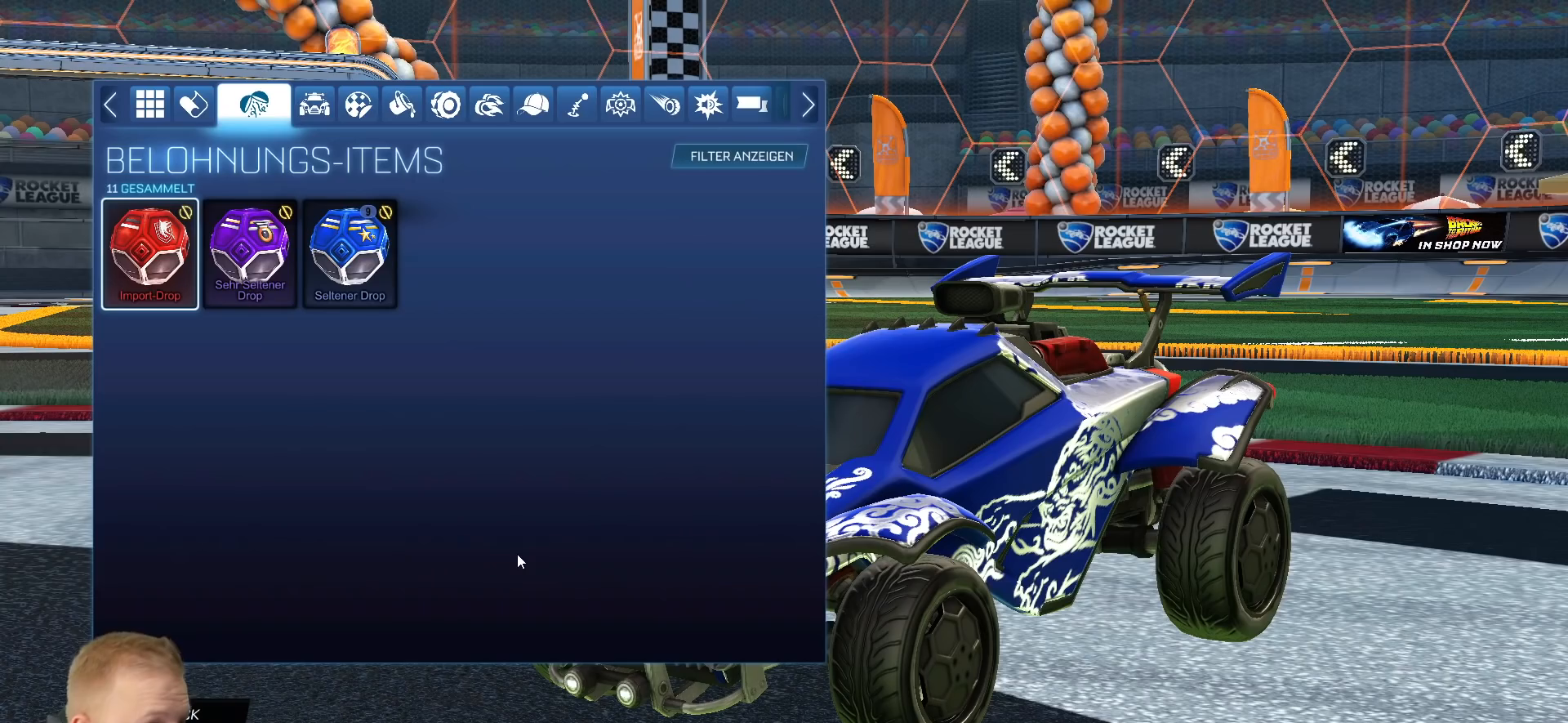
Gameplay with a controller (PlayStation layout); each line is a JSON object with the inputs held at the frame after it. "events" lists button and stick changes between this image and that frame as [ms after this image, input, new state], when the widget could be followed in between. Not read: SELECT START.
{"buttons": [], "left_stick": "center", "right_stick": "center", "events": []}
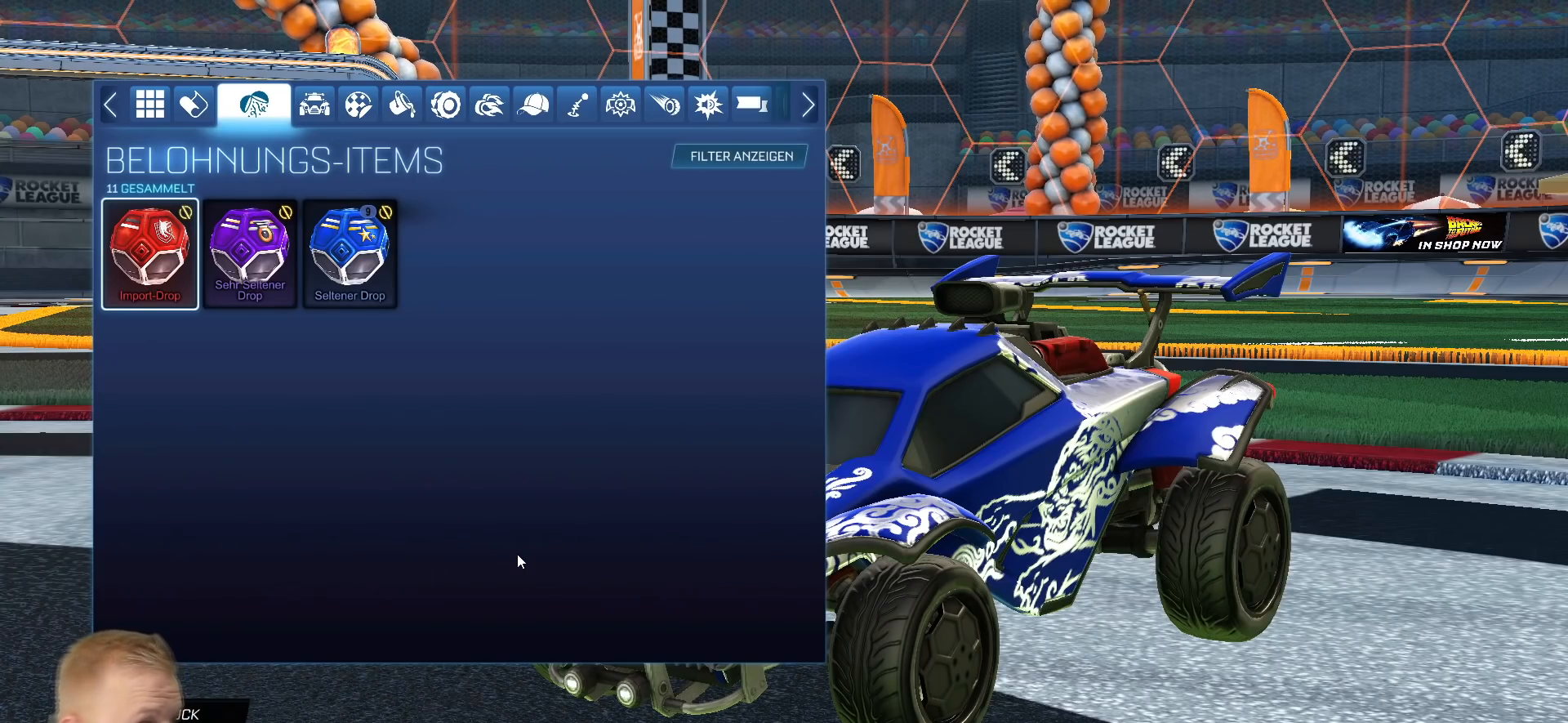
{"buttons": [], "left_stick": "center", "right_stick": "center", "events": []}
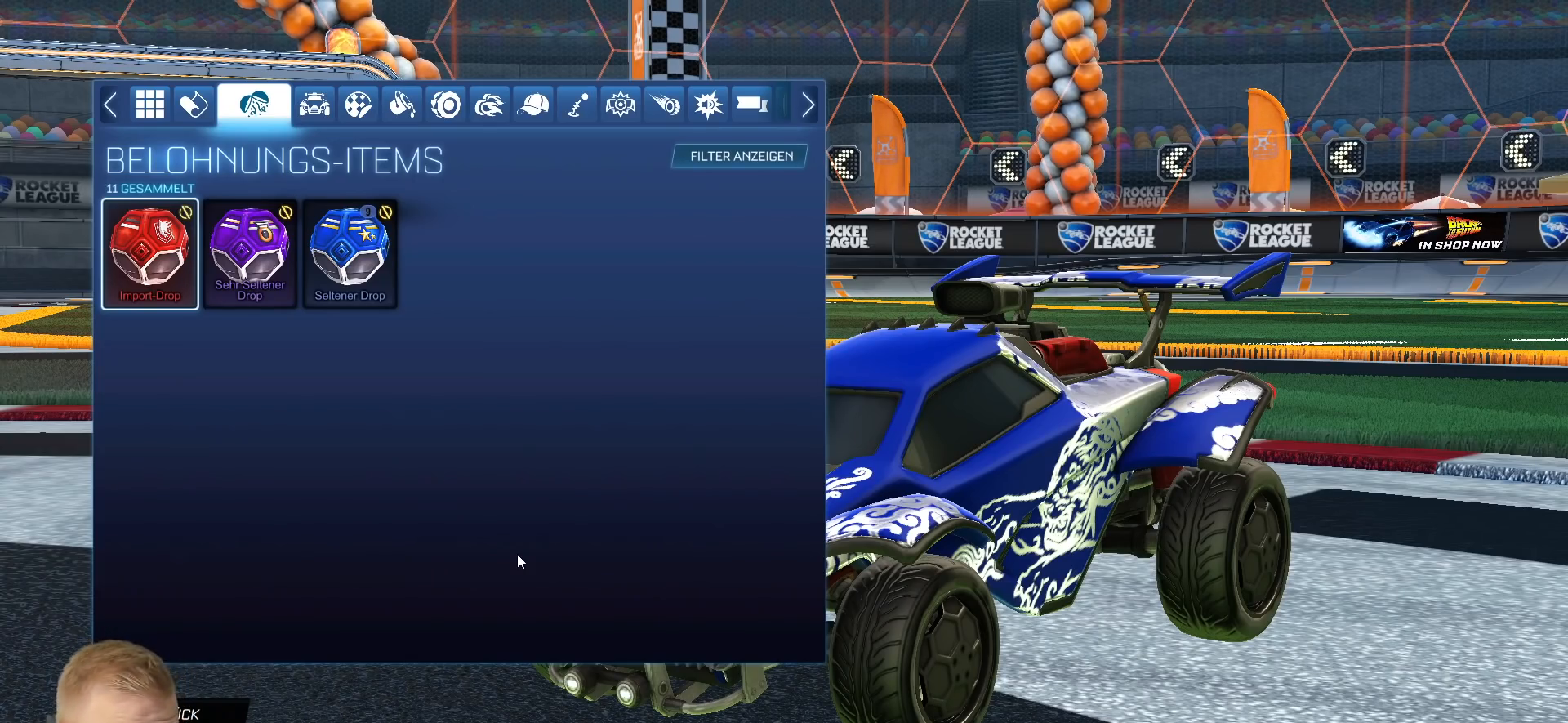
{"buttons": [], "left_stick": "center", "right_stick": "center", "events": []}
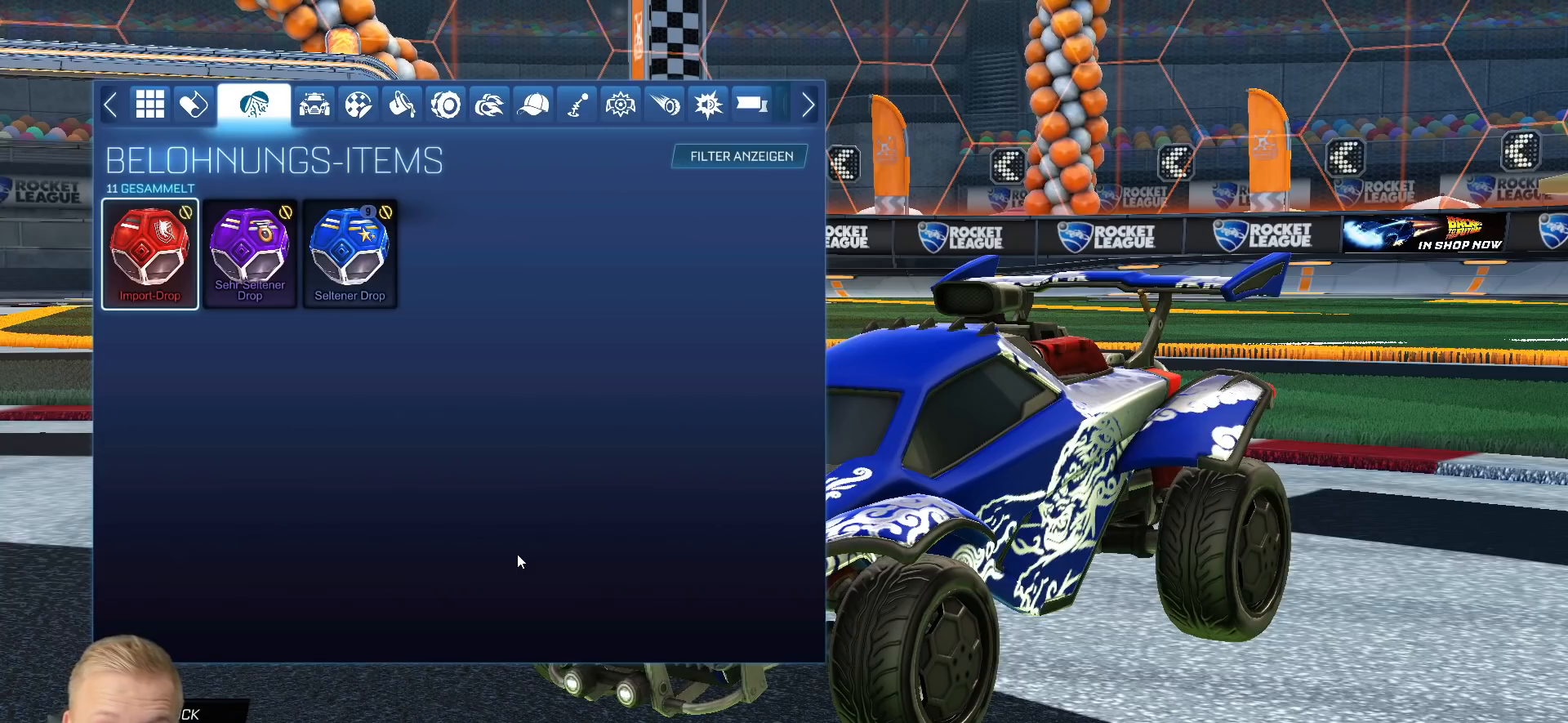
{"buttons": [], "left_stick": "center", "right_stick": "center", "events": []}
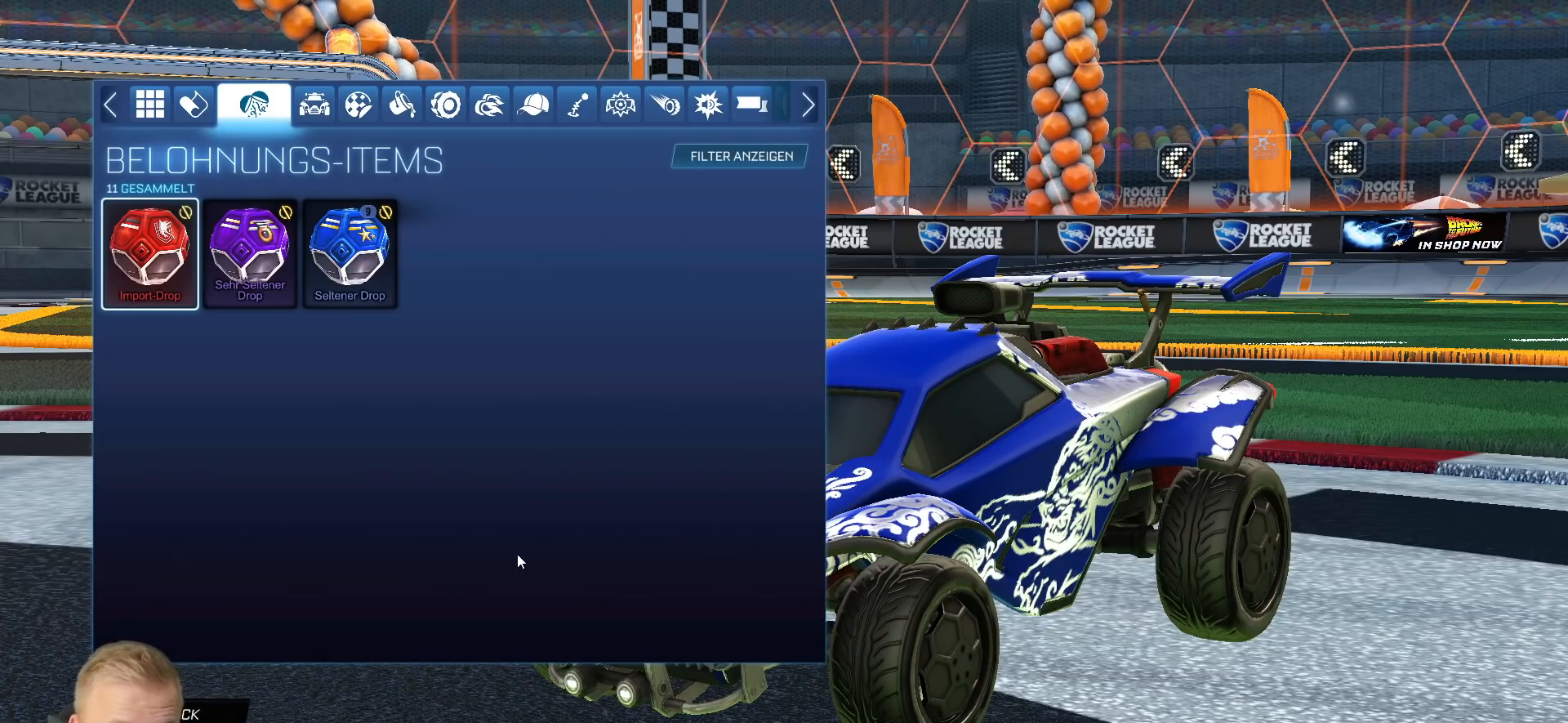
{"buttons": [], "left_stick": "center", "right_stick": "center", "events": []}
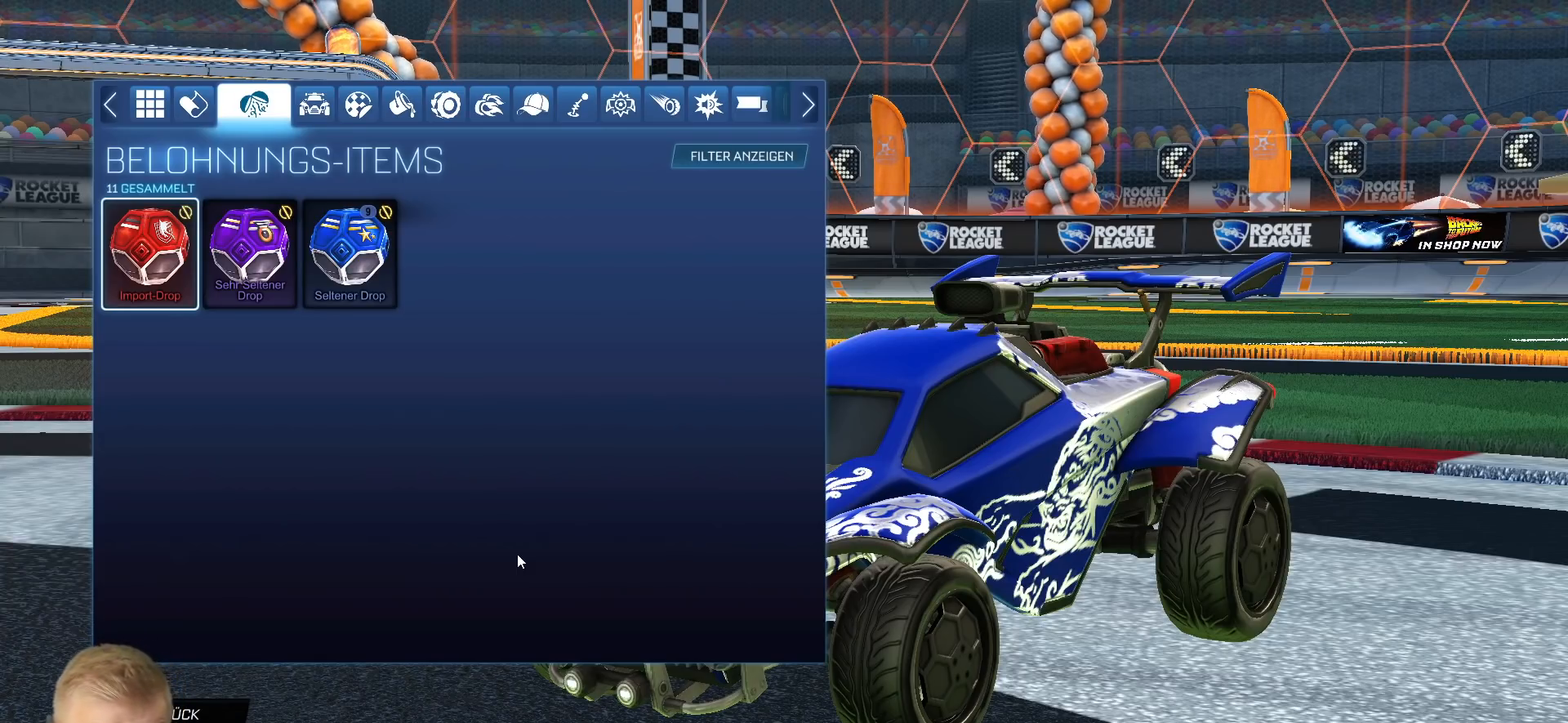
{"buttons": [], "left_stick": "center", "right_stick": "center", "events": [[84, "left_stick", "right"], [167, "left_stick", "center"], [284, "left_stick", "right"], [367, "left_stick", "center"]]}
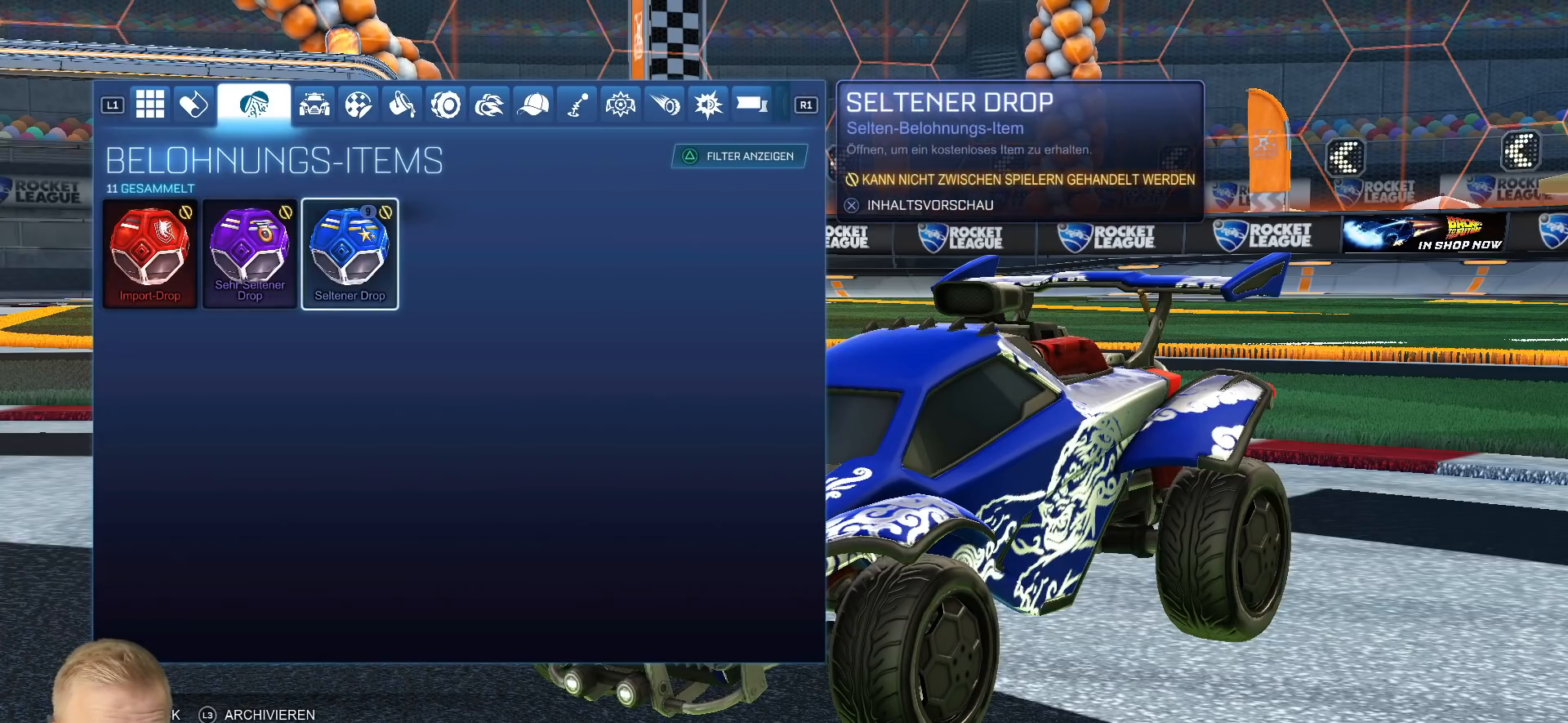
{"buttons": [], "left_stick": "center", "right_stick": "center", "events": []}
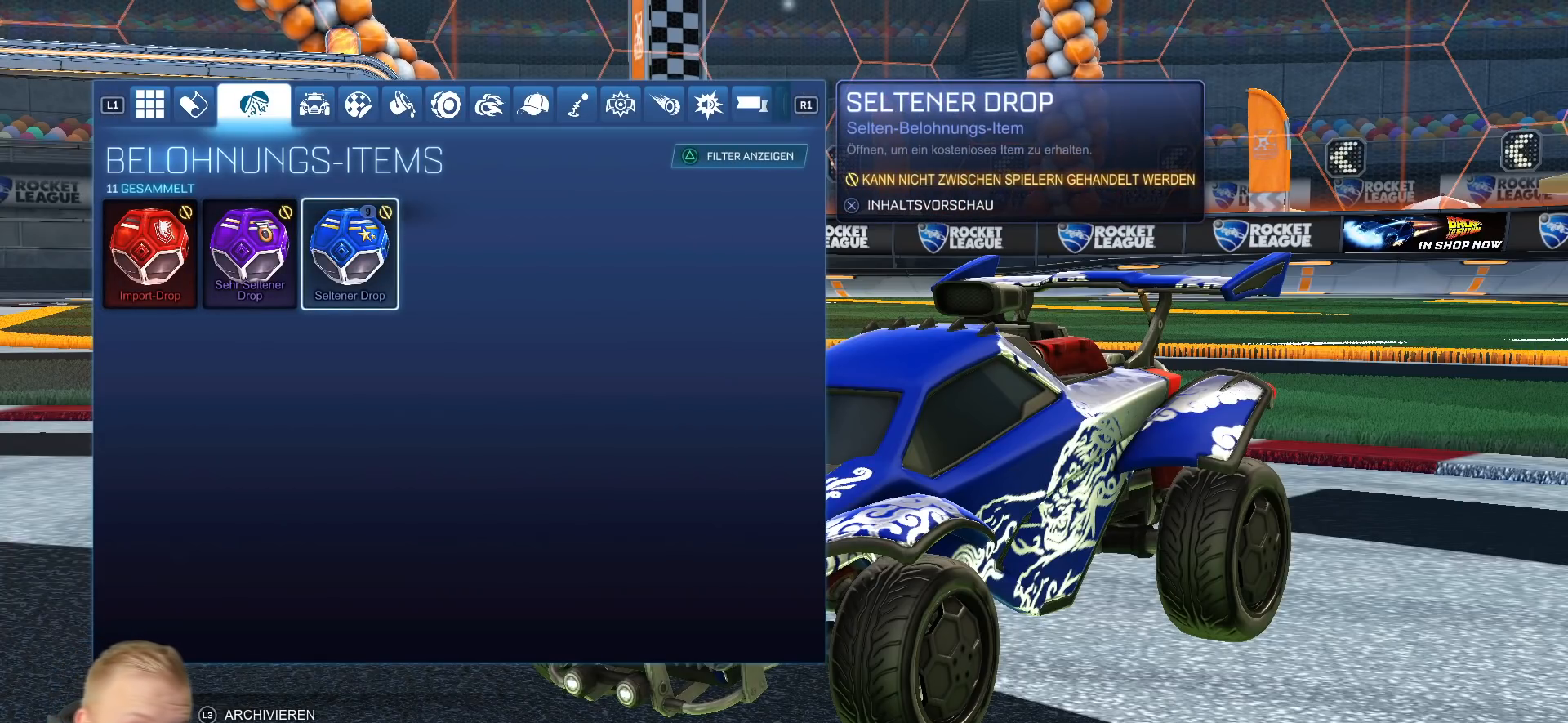
{"buttons": [], "left_stick": "center", "right_stick": "center", "events": [[234, "left_stick", "left"], [384, "left_stick", "center"]]}
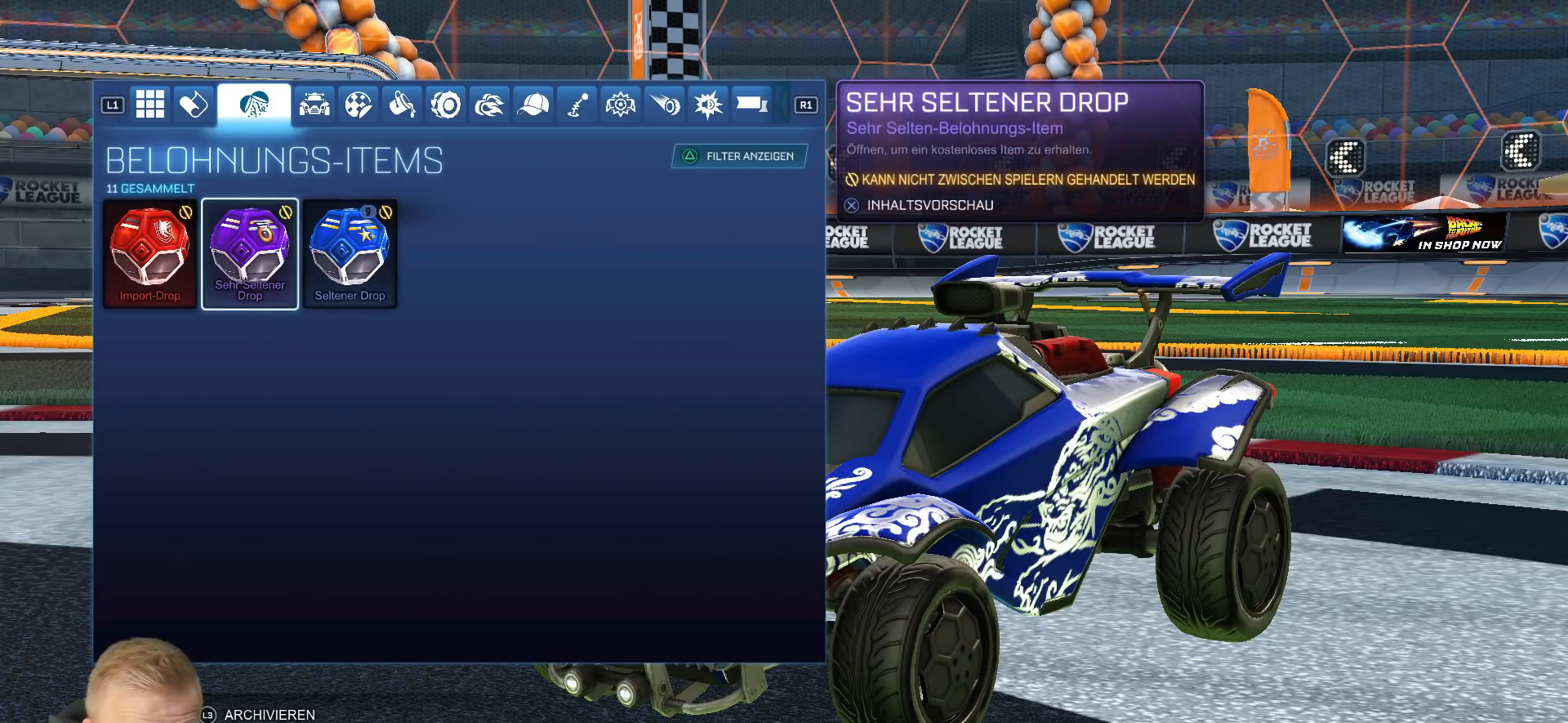
{"buttons": [], "left_stick": "center", "right_stick": "center", "events": [[267, "left_stick", "right"], [384, "left_stick", "center"]]}
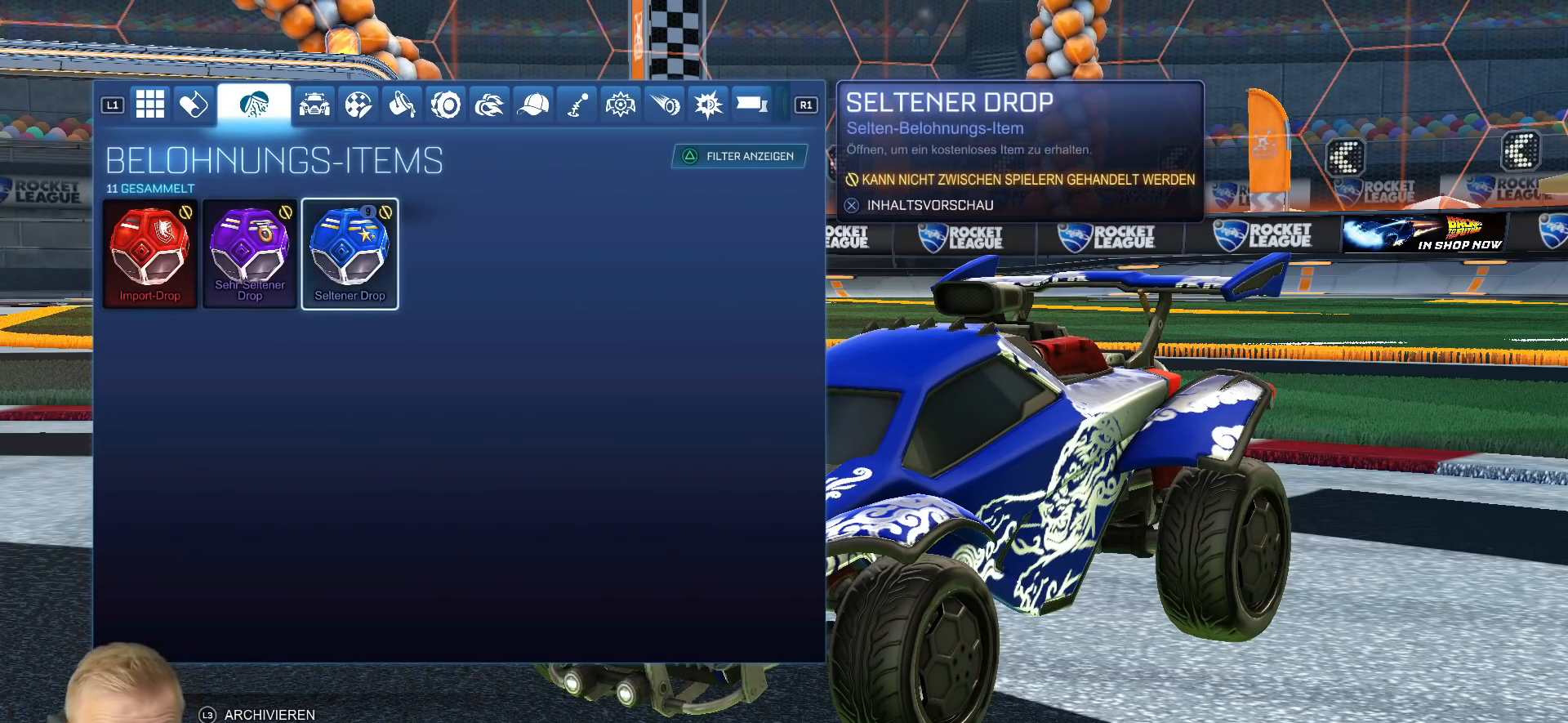
{"buttons": [], "left_stick": "center", "right_stick": "center", "events": []}
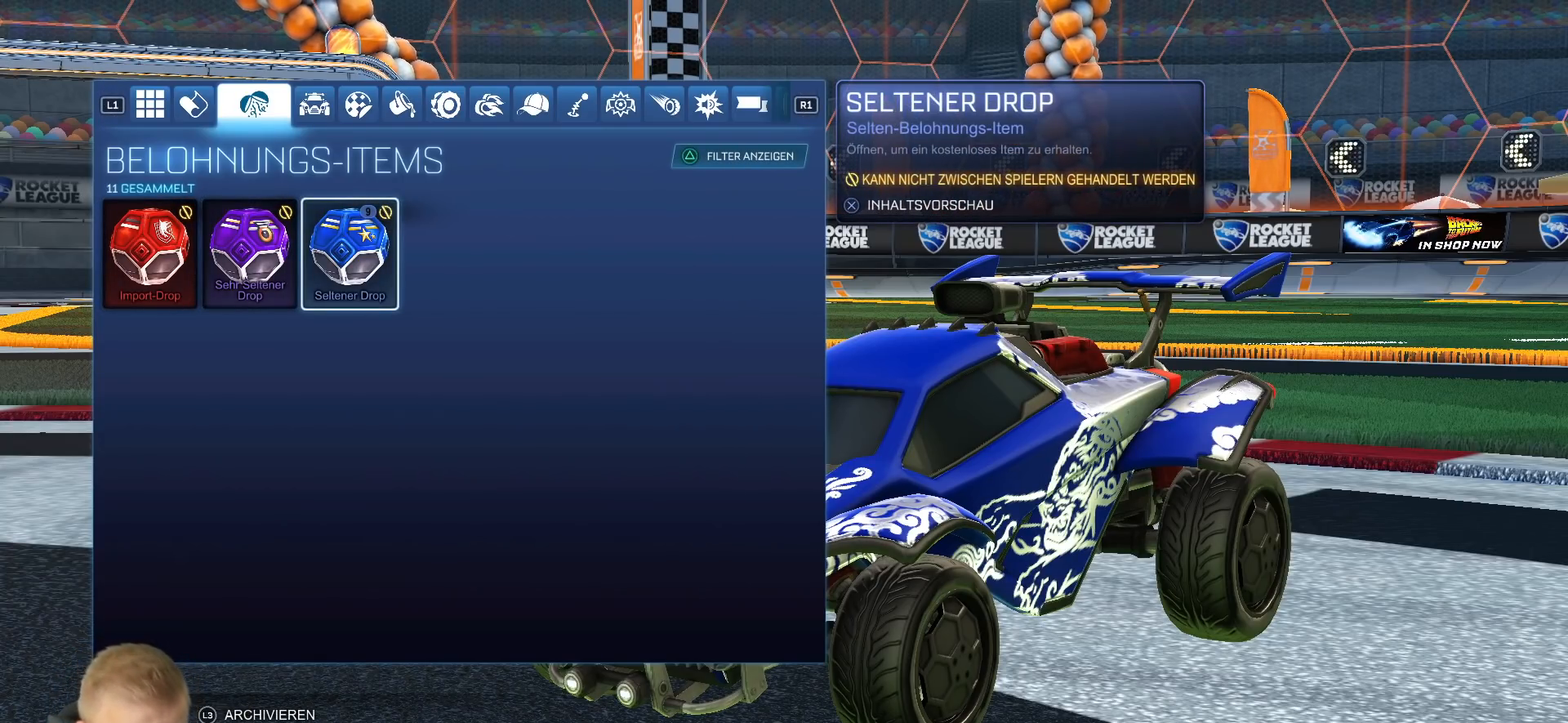
{"buttons": [], "left_stick": "center", "right_stick": "center", "events": []}
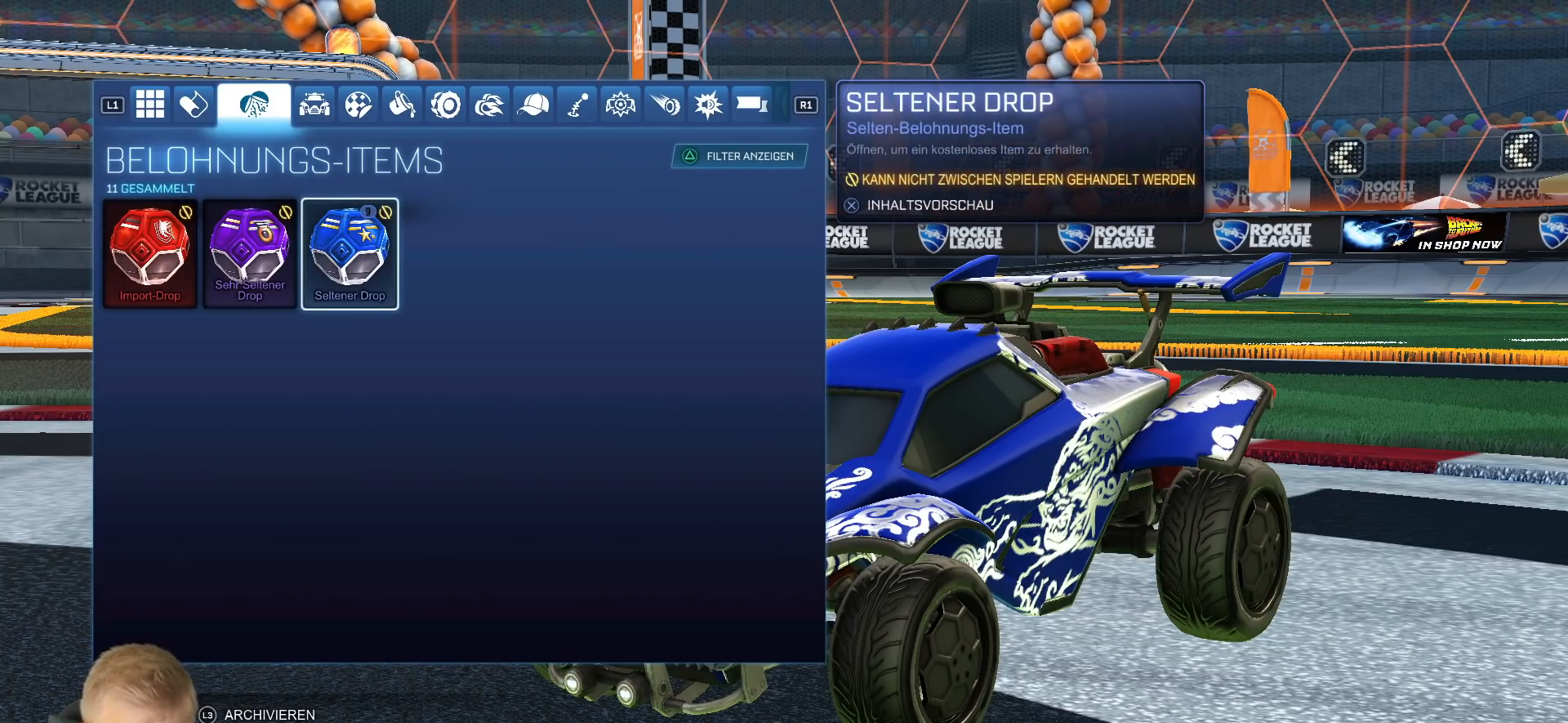
{"buttons": [], "left_stick": "center", "right_stick": "center", "events": [[50, "left_stick", "left"], [201, "left_stick", "center"]]}
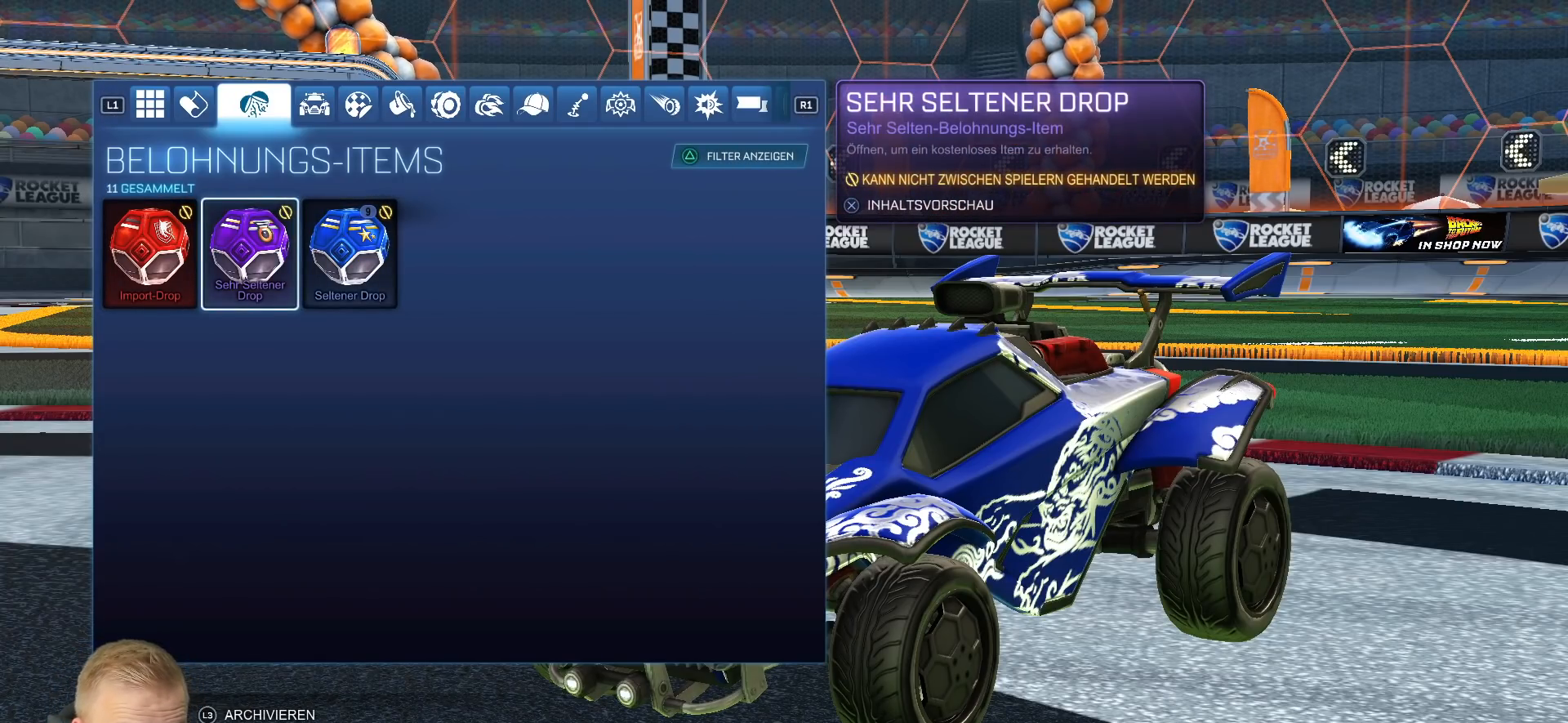
{"buttons": [], "left_stick": "center", "right_stick": "center", "events": []}
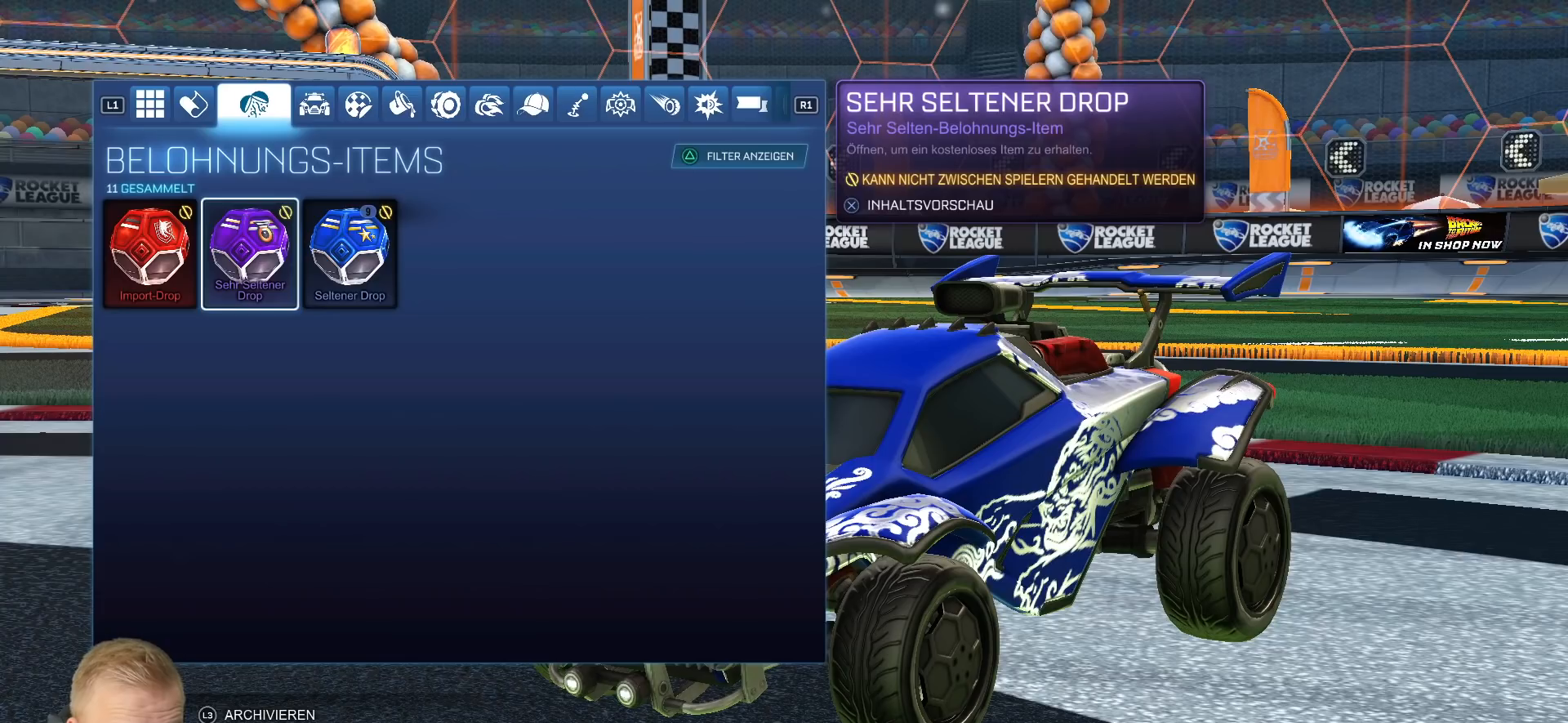
{"buttons": [], "left_stick": "center", "right_stick": "center", "events": []}
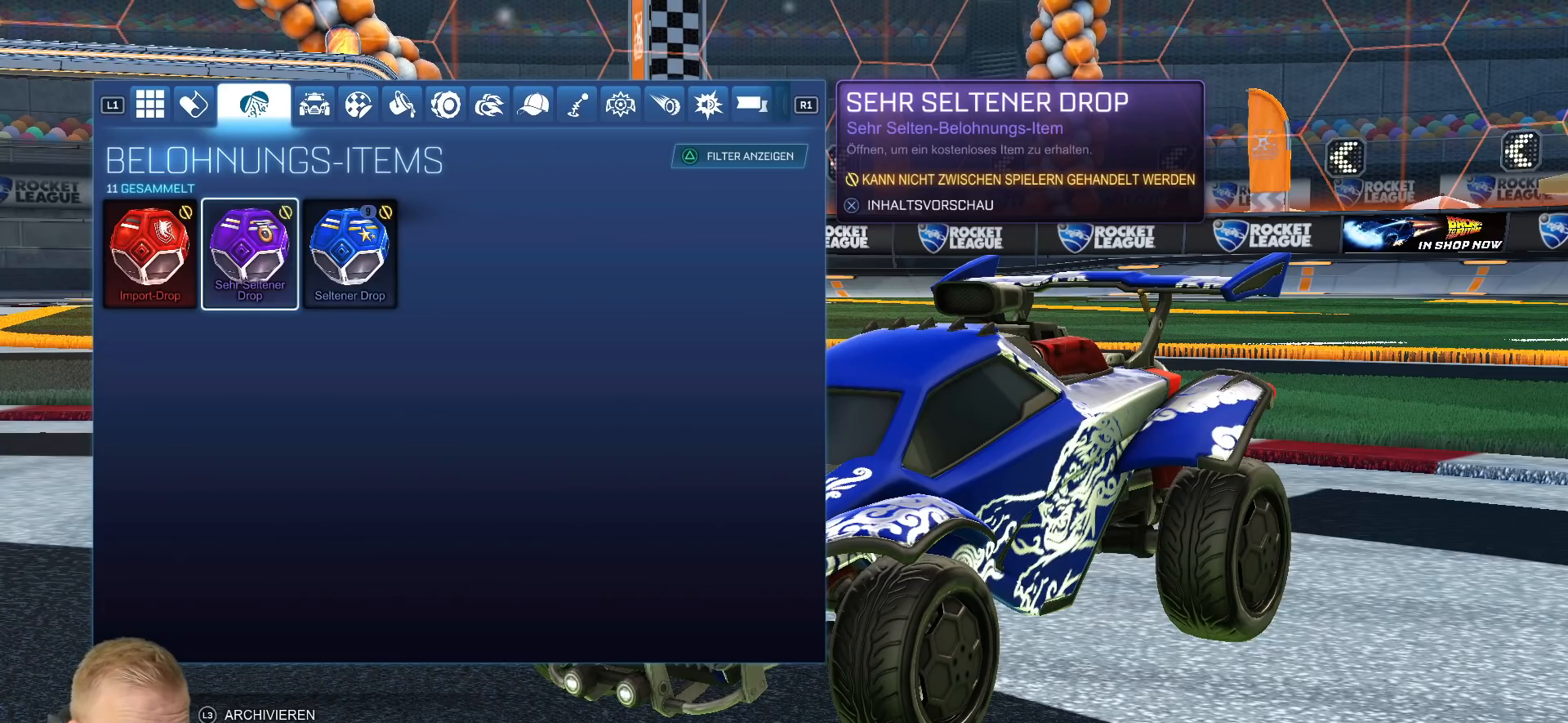
{"buttons": [], "left_stick": "center", "right_stick": "center", "events": []}
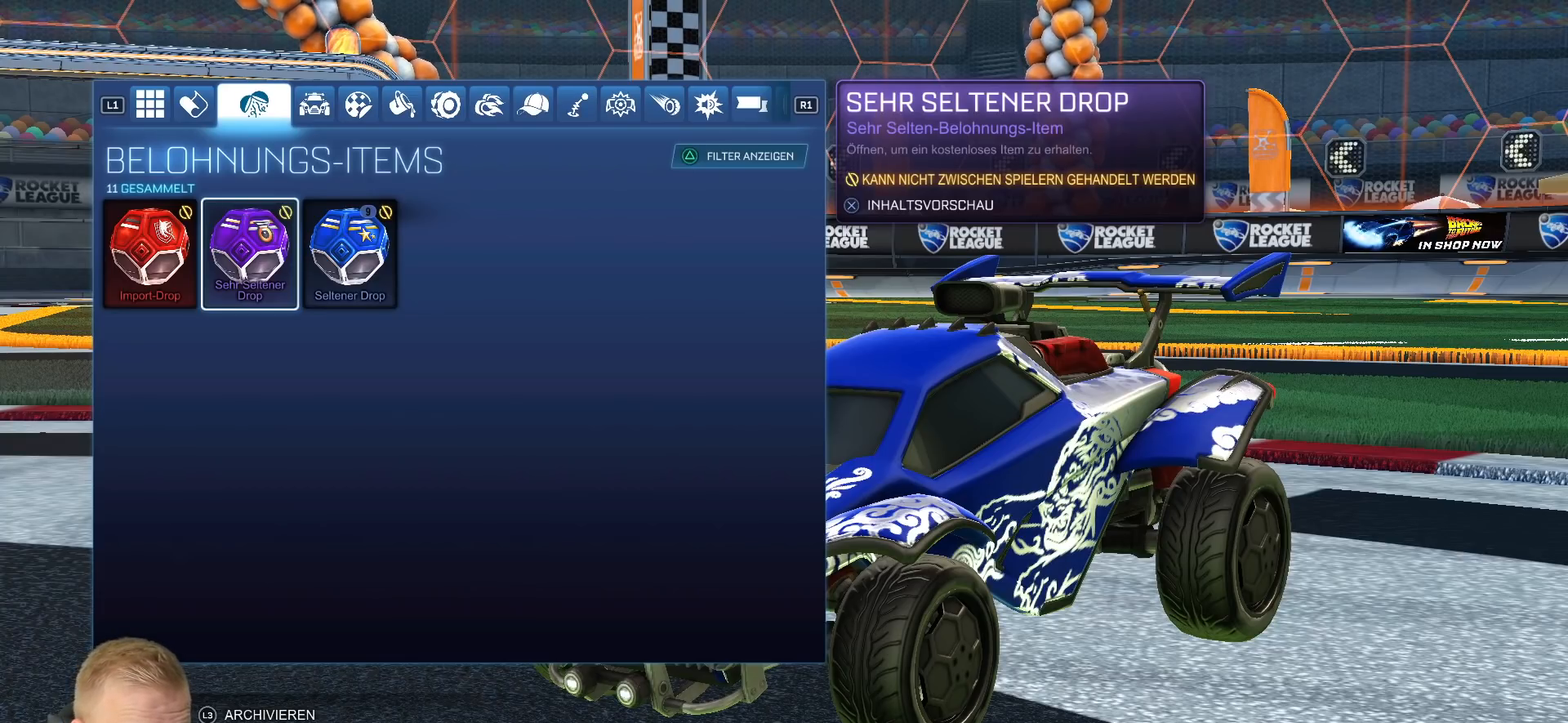
{"buttons": [], "left_stick": "center", "right_stick": "center", "events": [[50, "left_stick", "left"], [117, "left_stick", "center"]]}
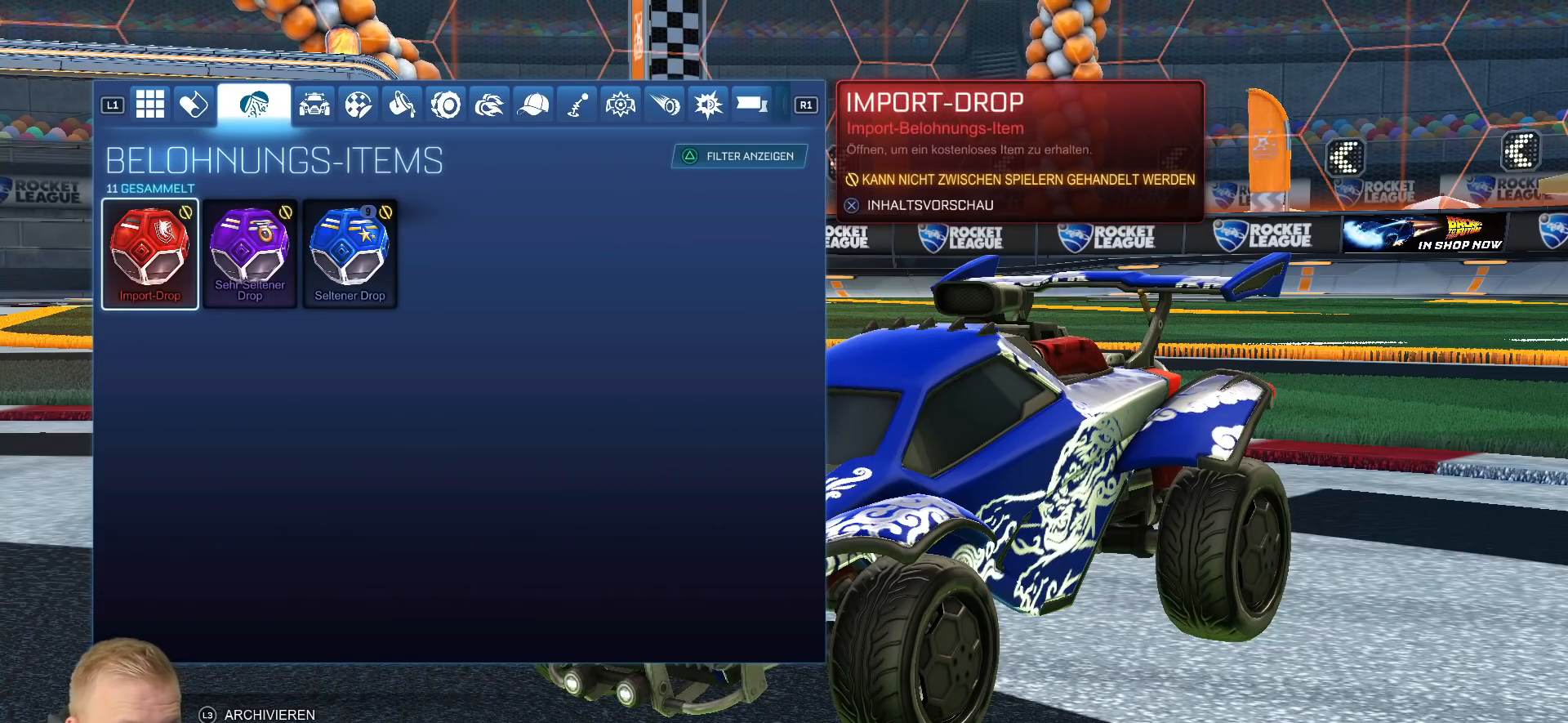
{"buttons": [], "left_stick": "center", "right_stick": "center", "events": []}
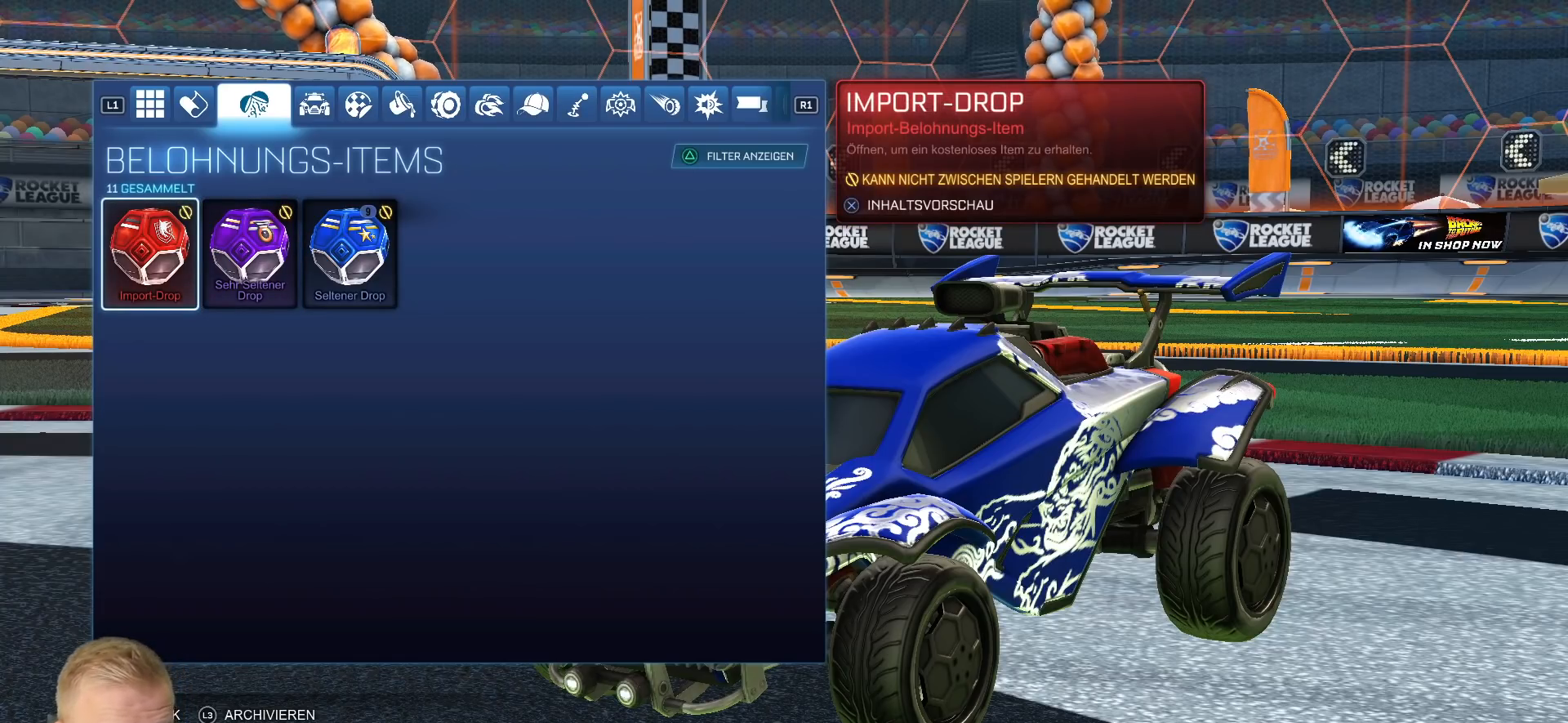
{"buttons": [], "left_stick": "center", "right_stick": "center", "events": []}
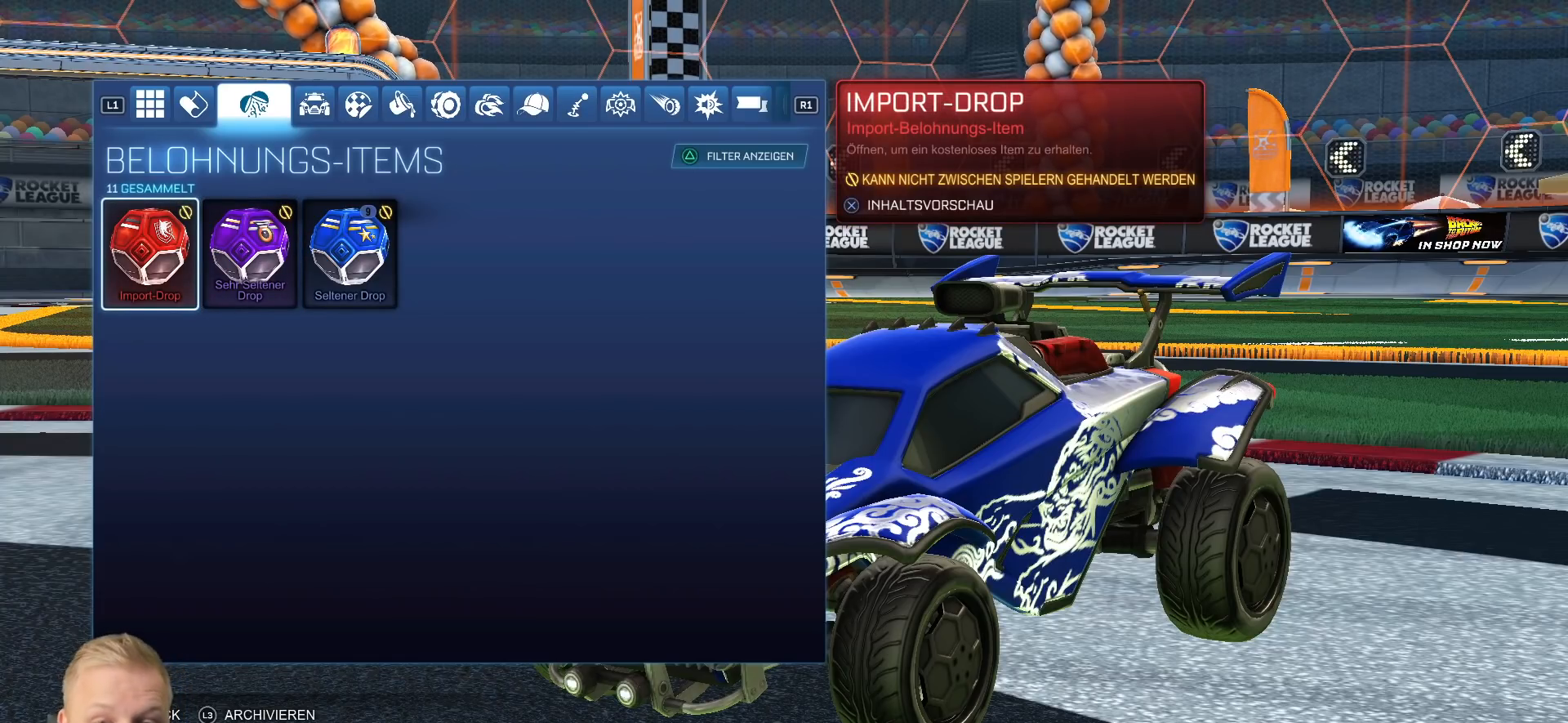
{"buttons": [], "left_stick": "center", "right_stick": "center", "events": []}
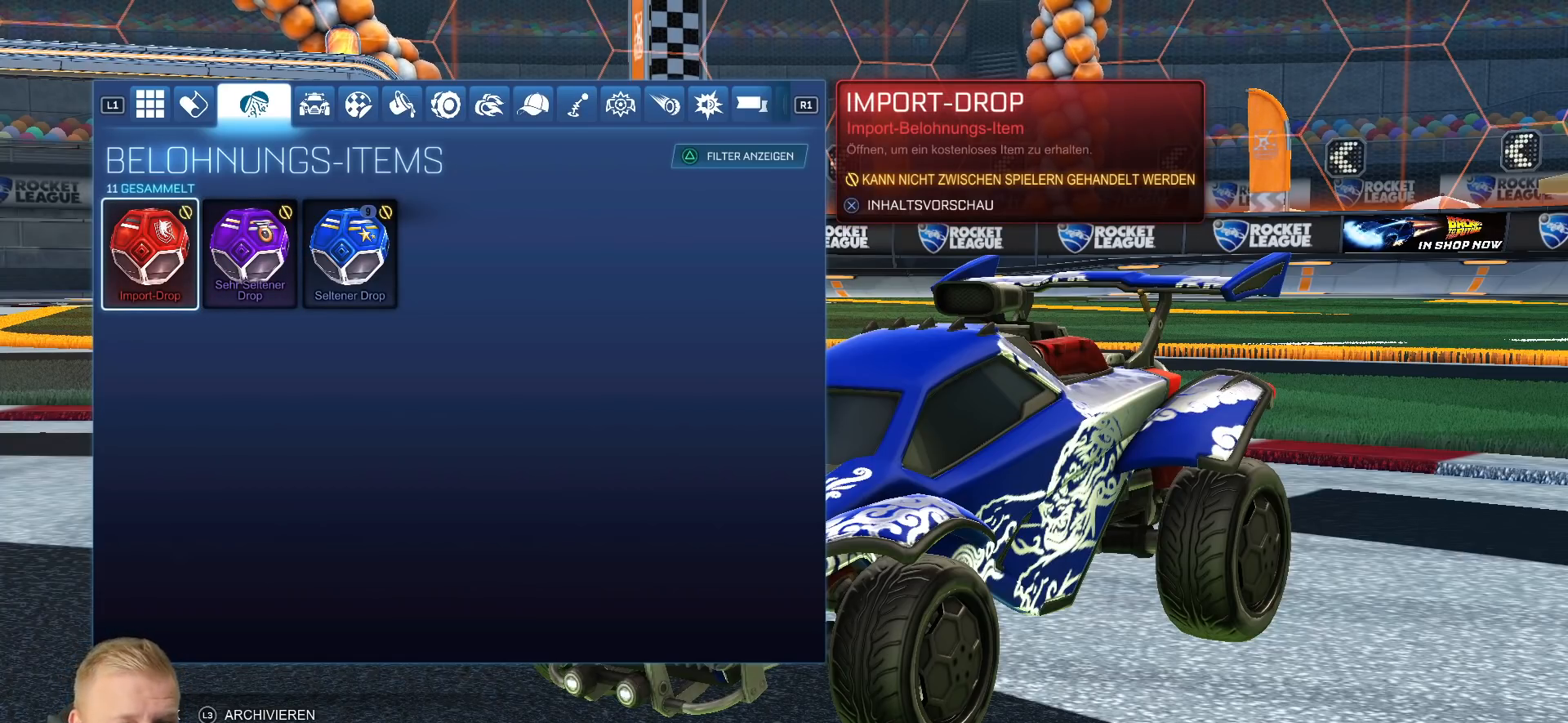
{"buttons": [], "left_stick": "center", "right_stick": "center", "events": []}
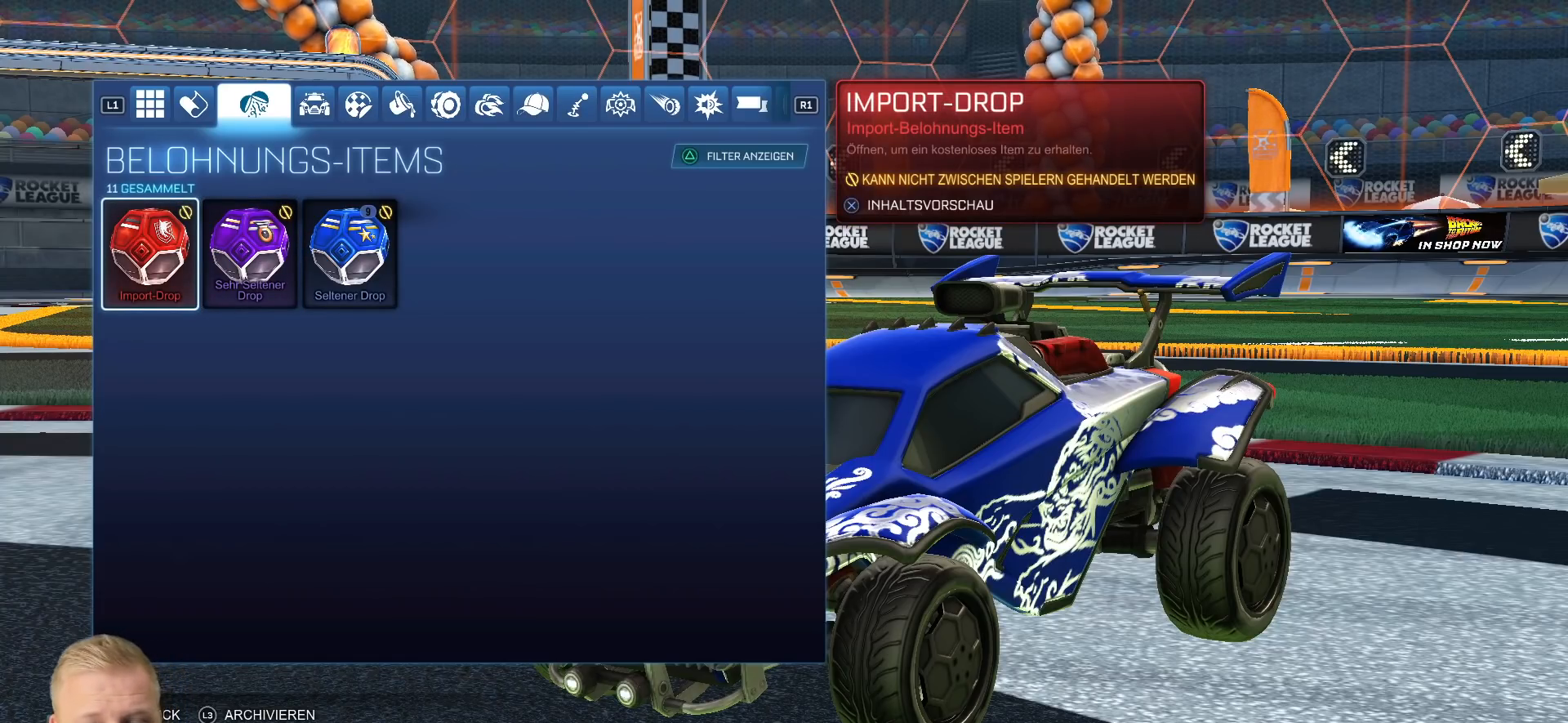
{"buttons": [], "left_stick": "center", "right_stick": "center", "events": []}
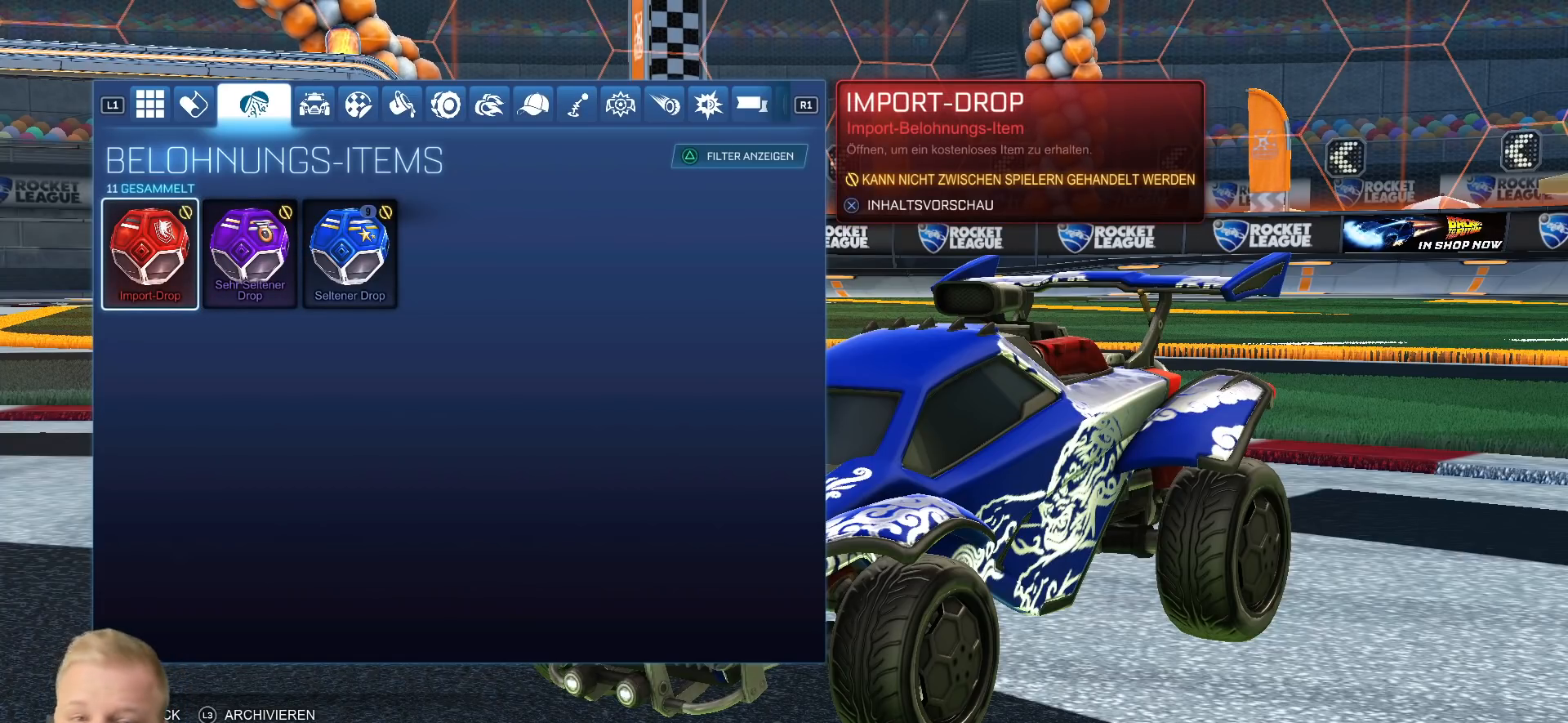
{"buttons": [], "left_stick": "center", "right_stick": "center", "events": []}
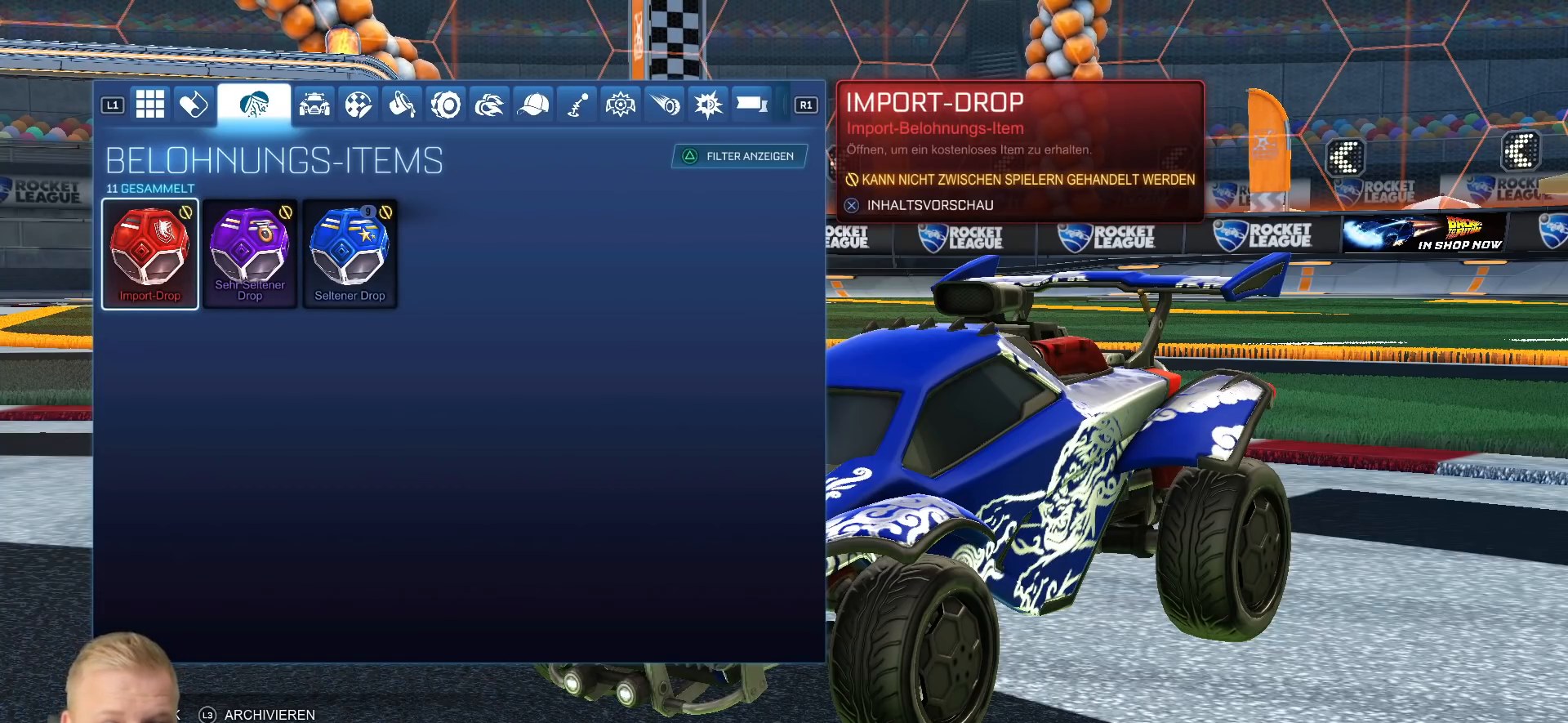
{"buttons": [], "left_stick": "center", "right_stick": "center", "events": []}
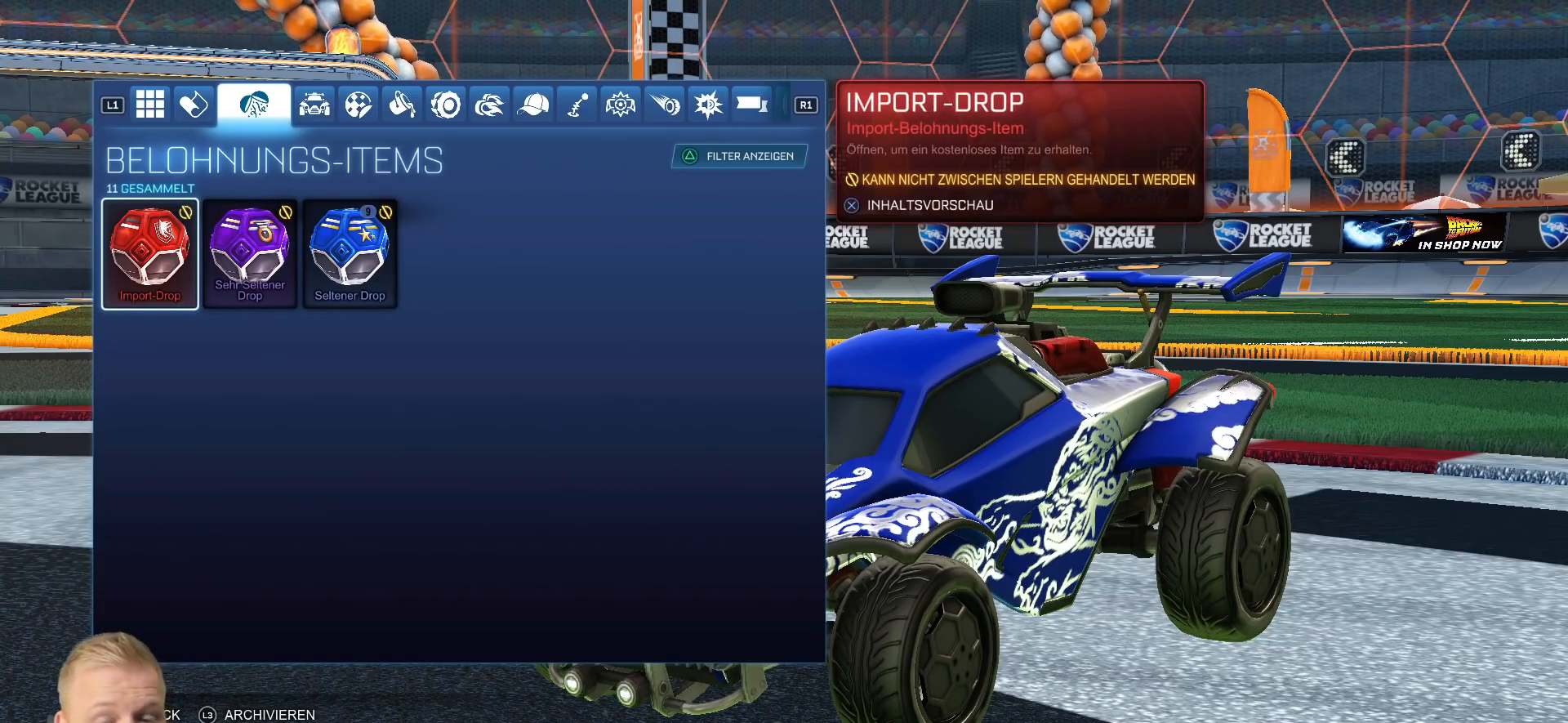
{"buttons": [], "left_stick": "center", "right_stick": "center", "events": []}
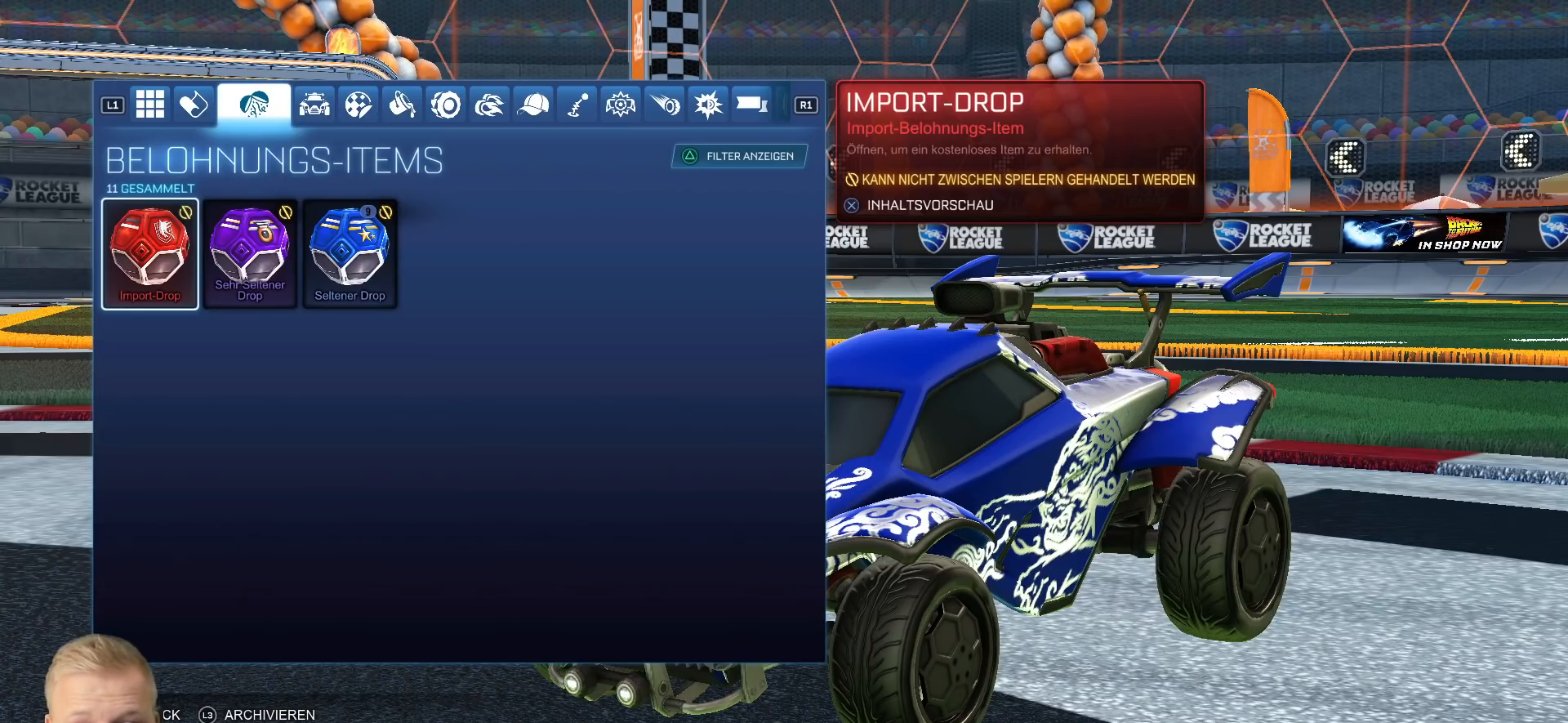
{"buttons": [], "left_stick": "center", "right_stick": "center", "events": []}
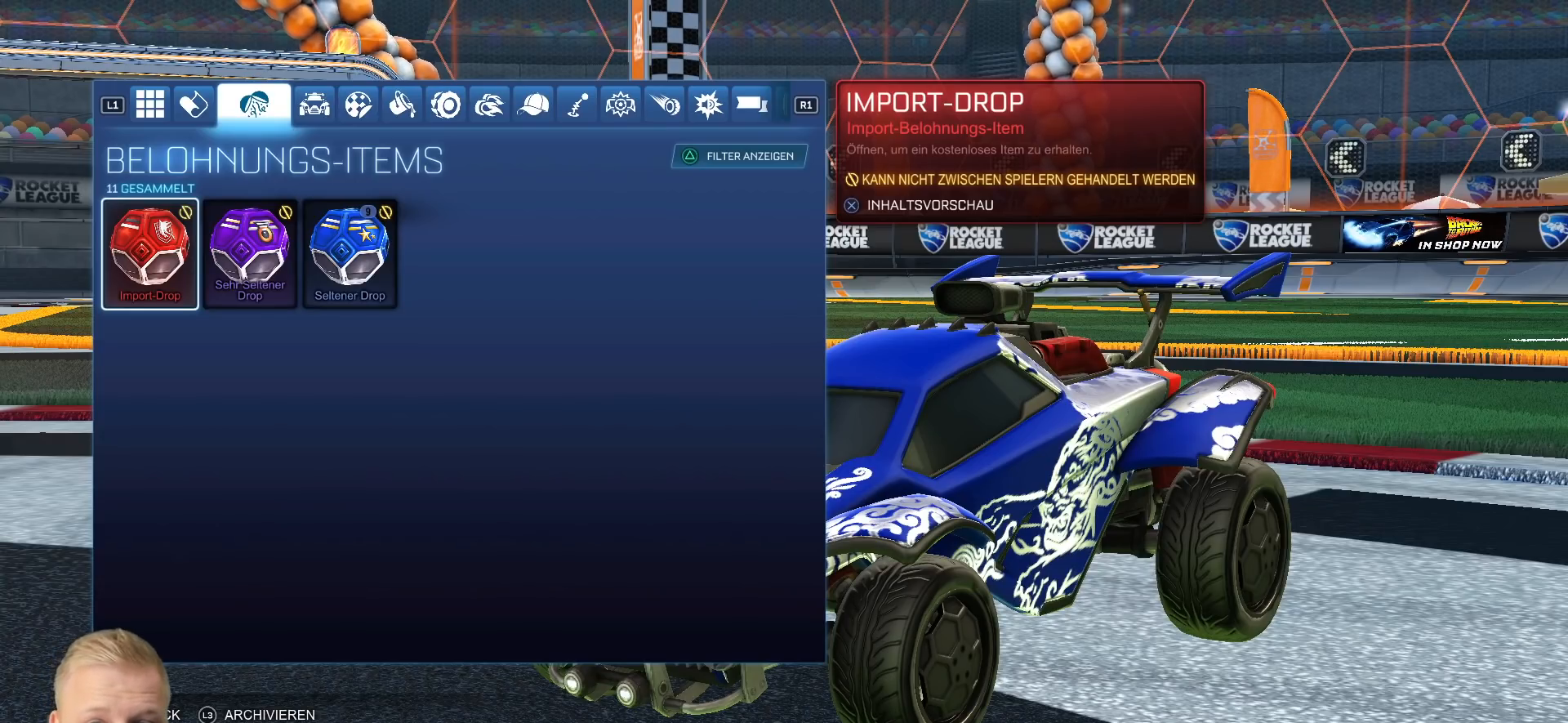
{"buttons": [], "left_stick": "center", "right_stick": "center", "events": []}
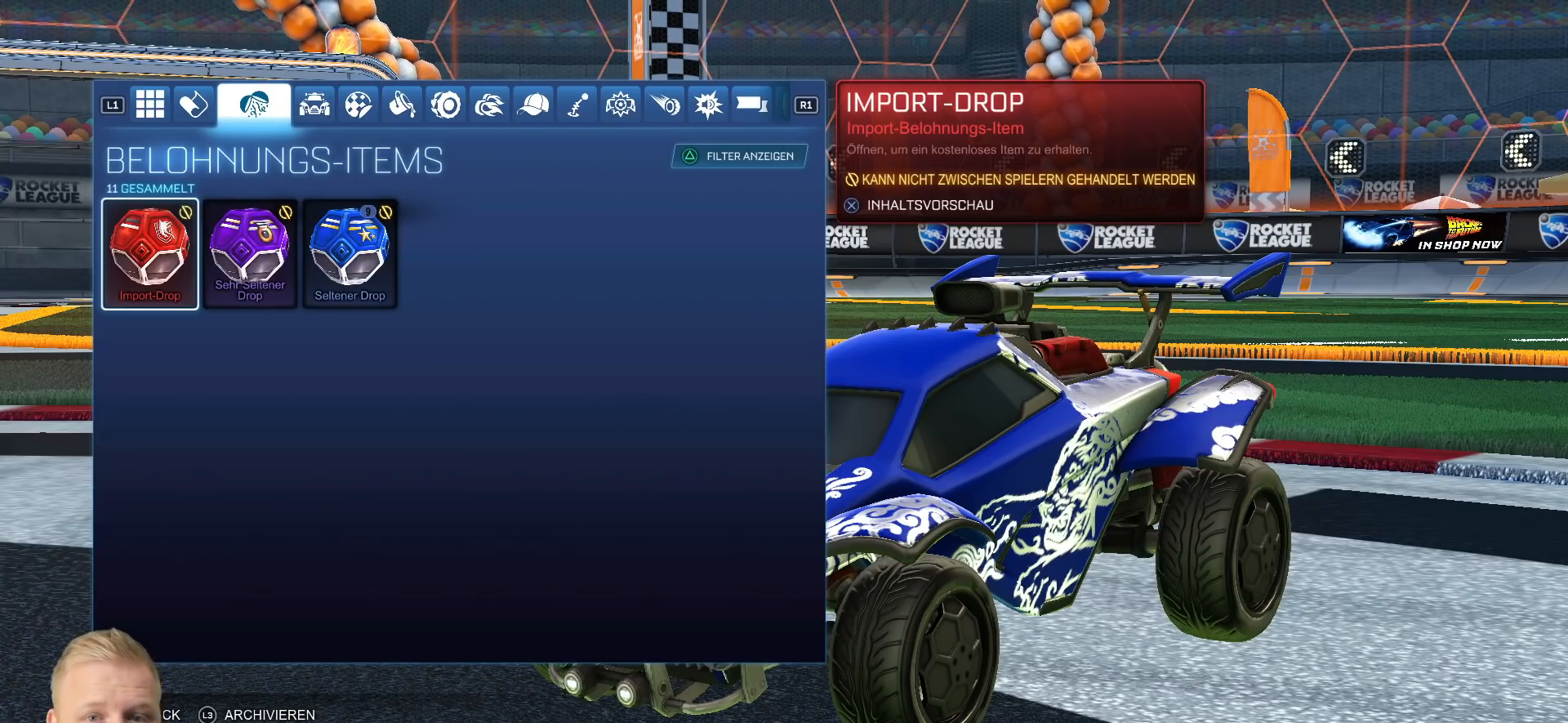
{"buttons": [], "left_stick": "right", "right_stick": "center", "events": [[267, "left_stick", "down-right"], [367, "left_stick", "center"], [467, "left_stick", "right"]]}
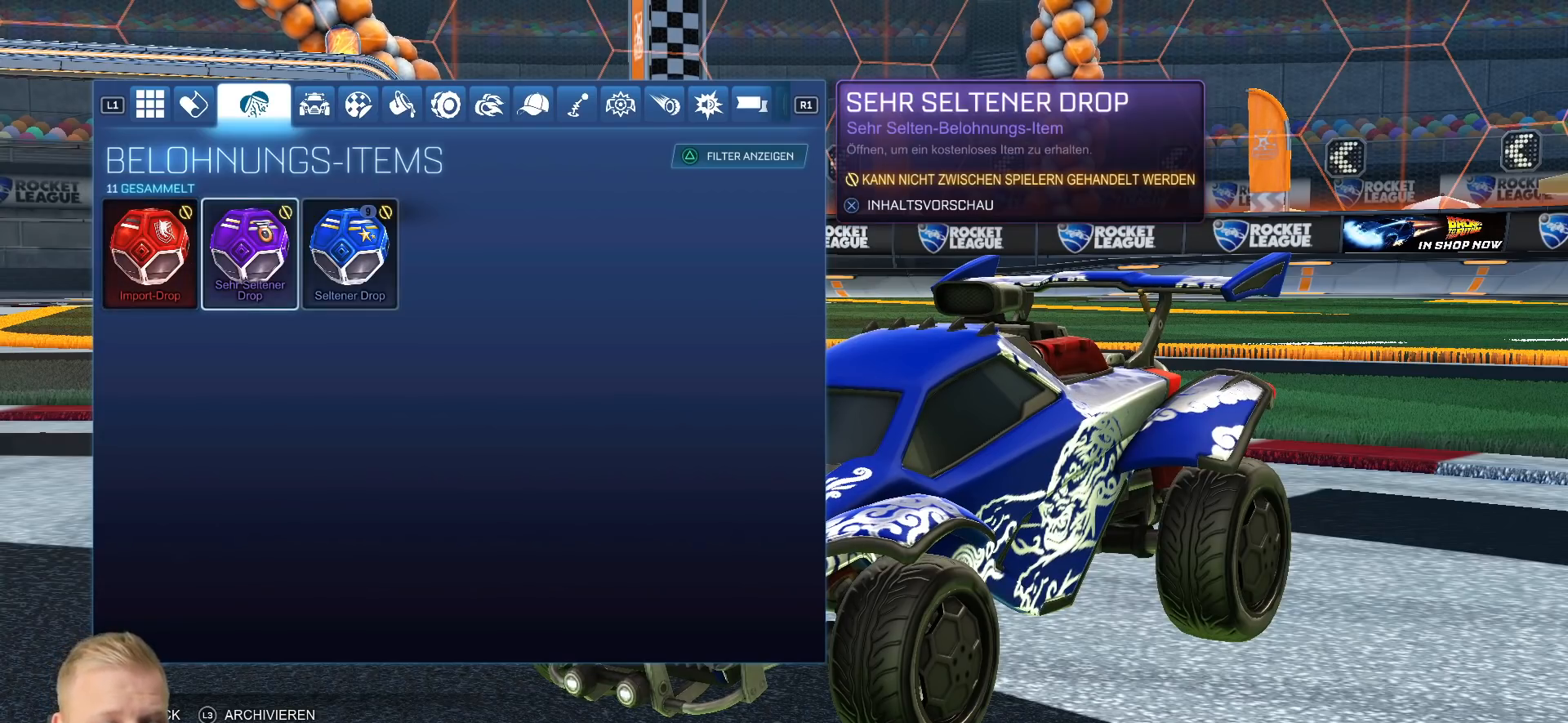
{"buttons": ["CROSS"], "left_stick": "center", "right_stick": "center", "events": [[50, "left_stick", "center"], [183, "CROSS", "down"], [250, "CROSS", "up"], [467, "CROSS", "down"]]}
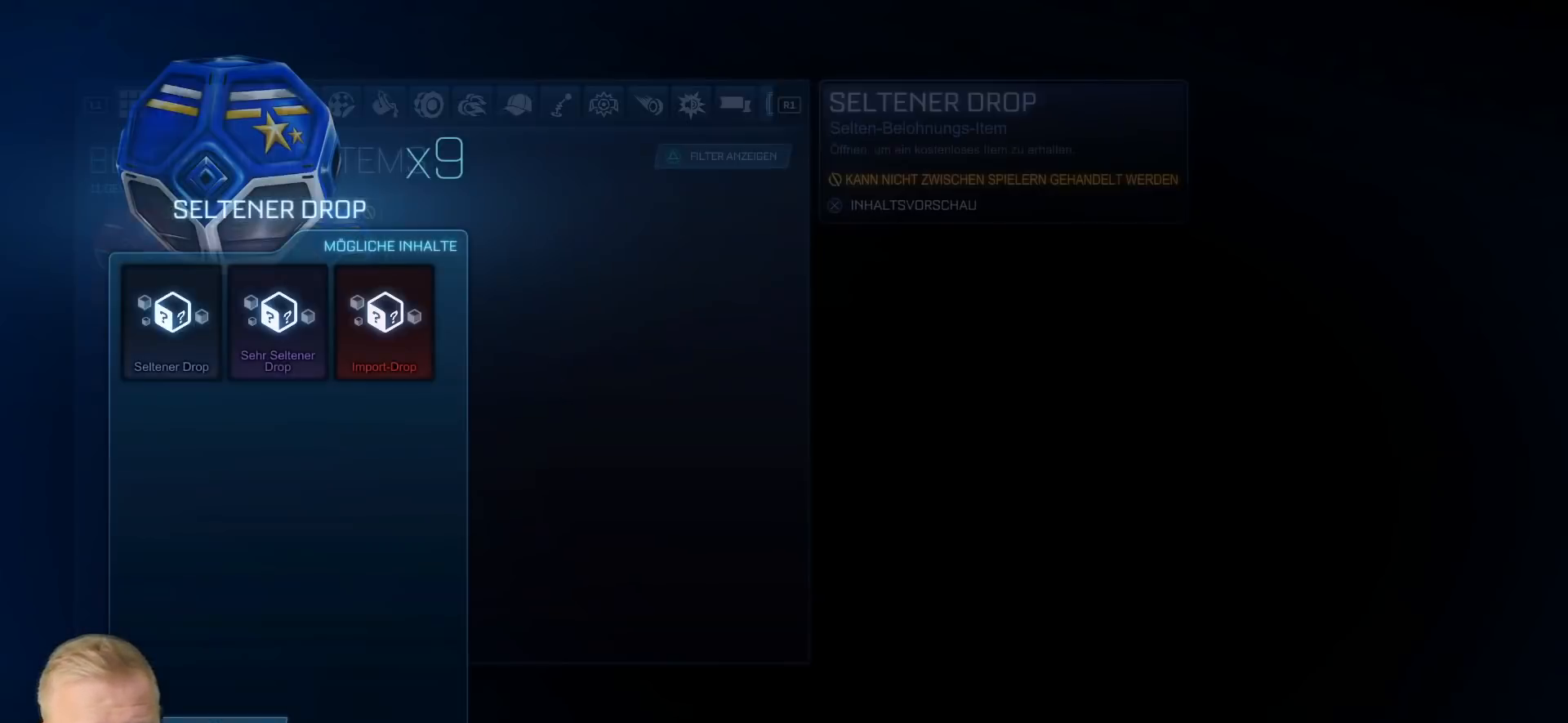
{"buttons": [], "left_stick": "center", "right_stick": "center", "events": [[33, "CROSS", "up"], [217, "left_stick", "left"], [317, "CROSS", "down"], [317, "left_stick", "center"], [401, "CROSS", "up"]]}